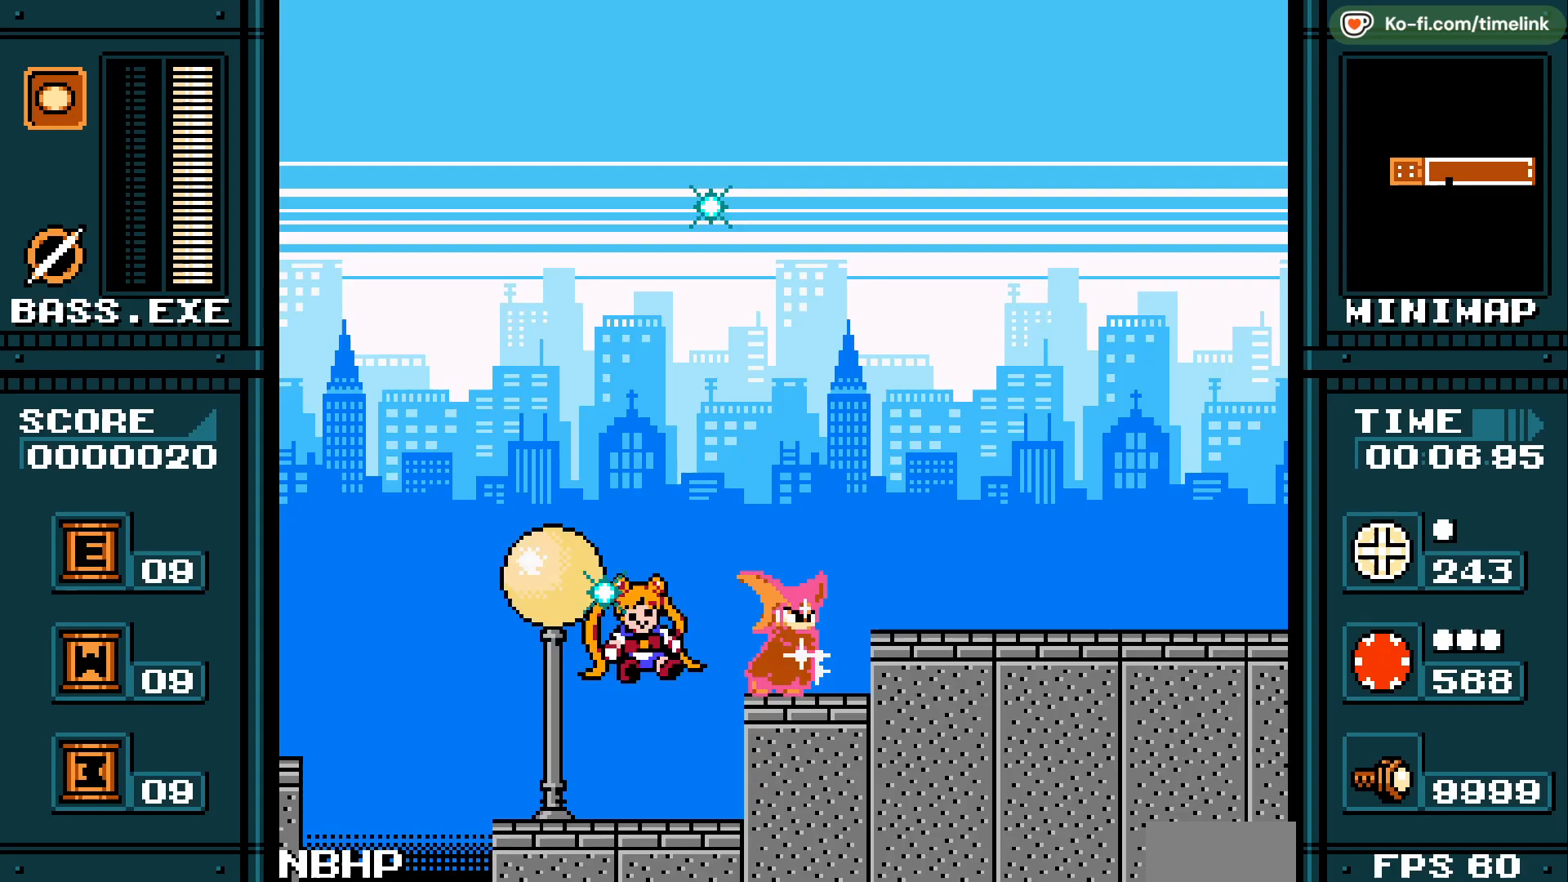
Gameplay with a controller; each line is a JSON object with the inputs held at the frame after it. "events" lists button and stick changes between this image and that frame as [ms after this image, input, new state], when the widget could be followed in between. Not read: A B DPAD_RIGHT HOME L3 R3.
{"buttons": [], "events": []}
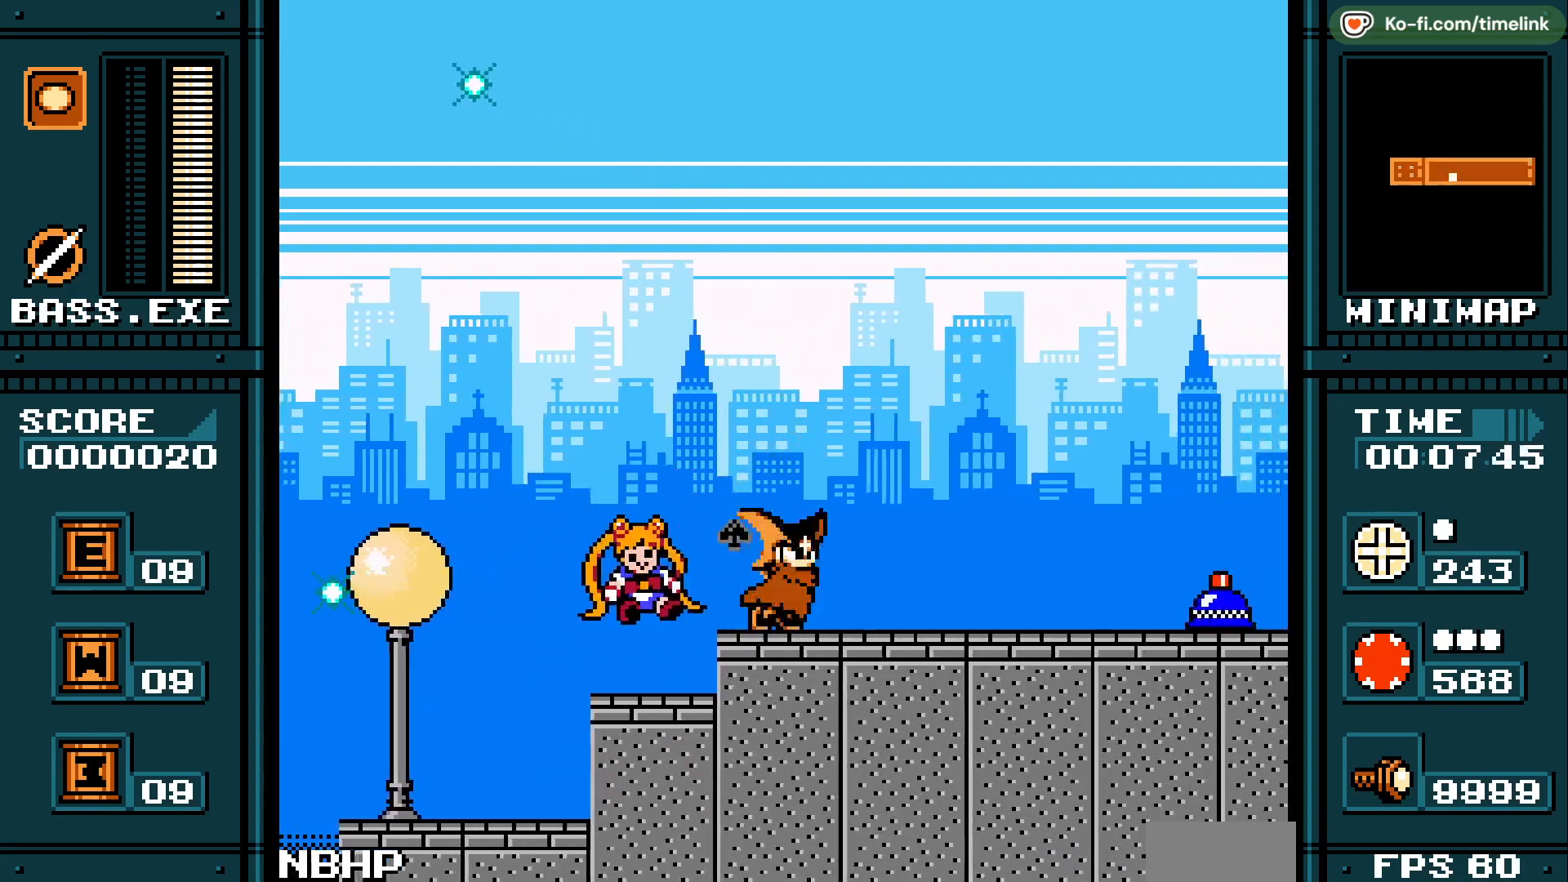
{"buttons": ["DPAD_LEFT"], "events": [[483, "DPAD_LEFT", "down"]]}
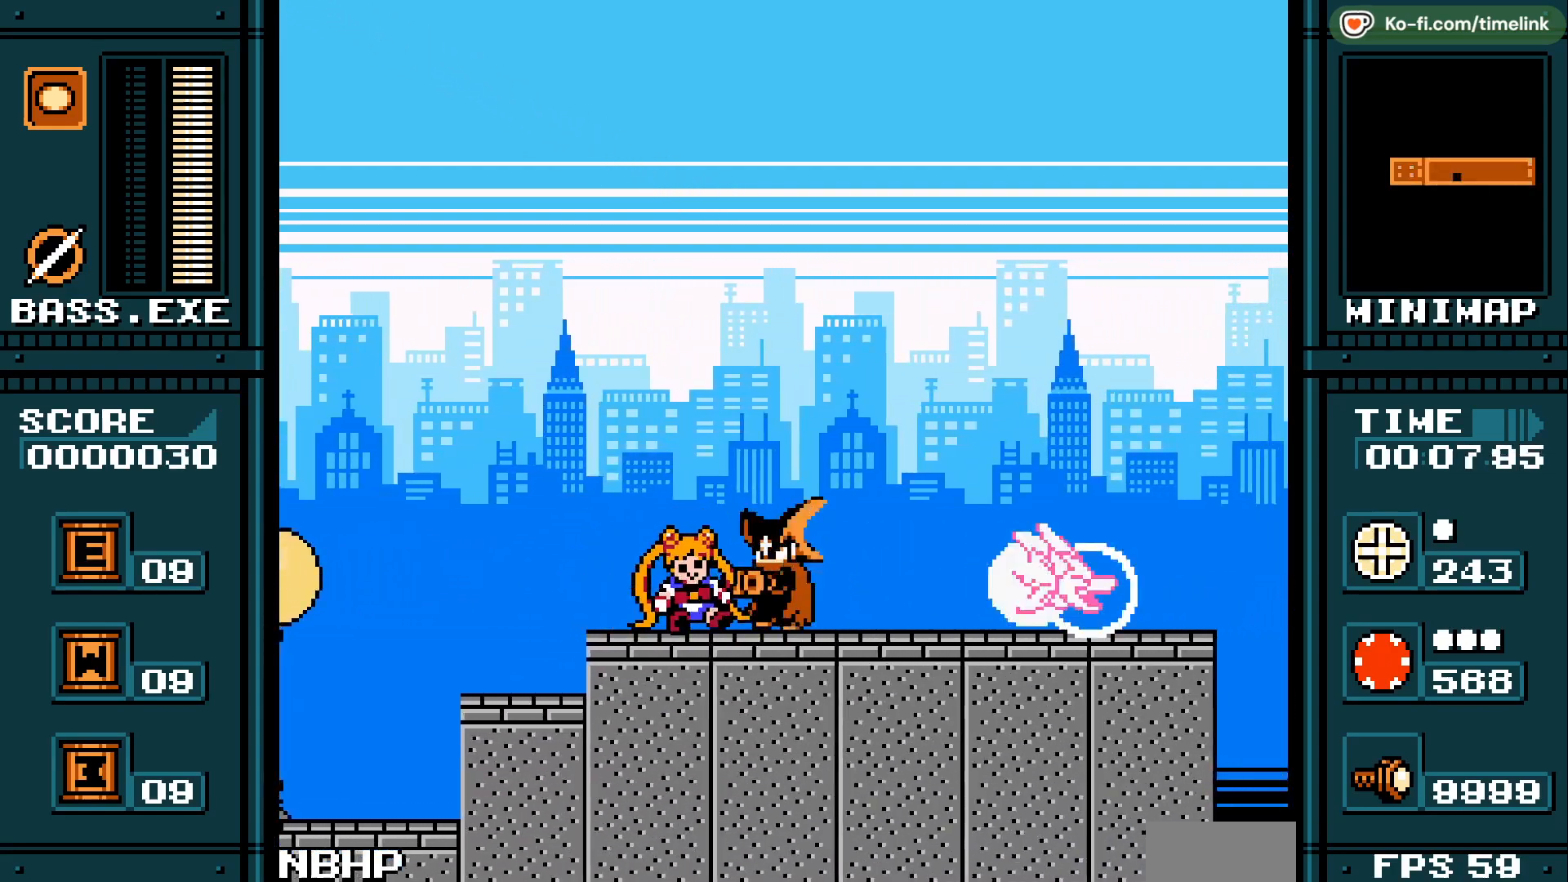
{"buttons": [], "events": [[167, "DPAD_LEFT", "up"]]}
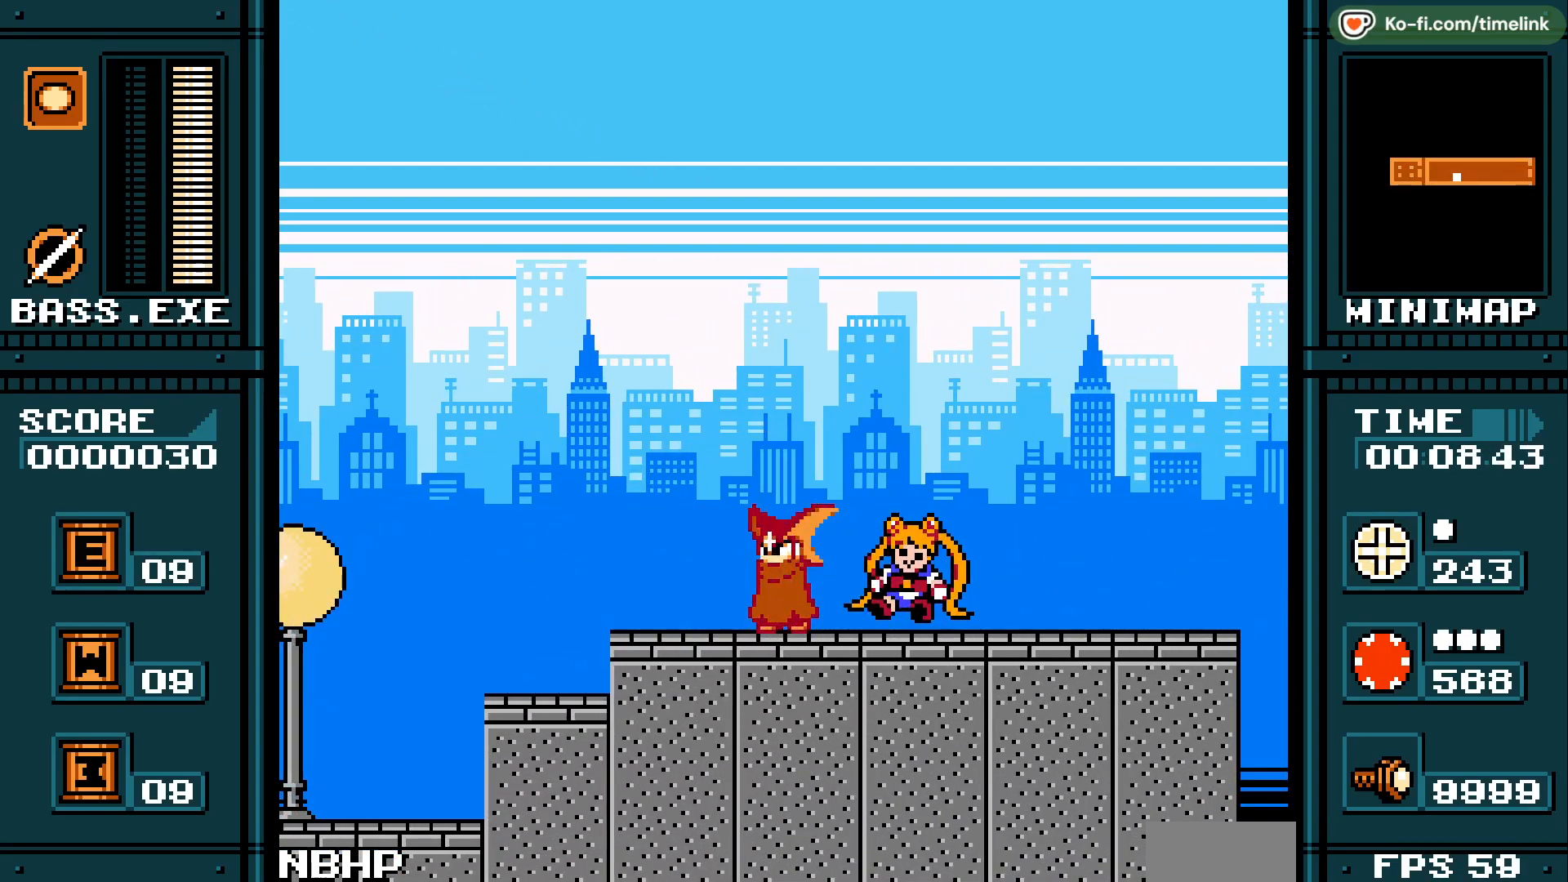
{"buttons": [], "events": []}
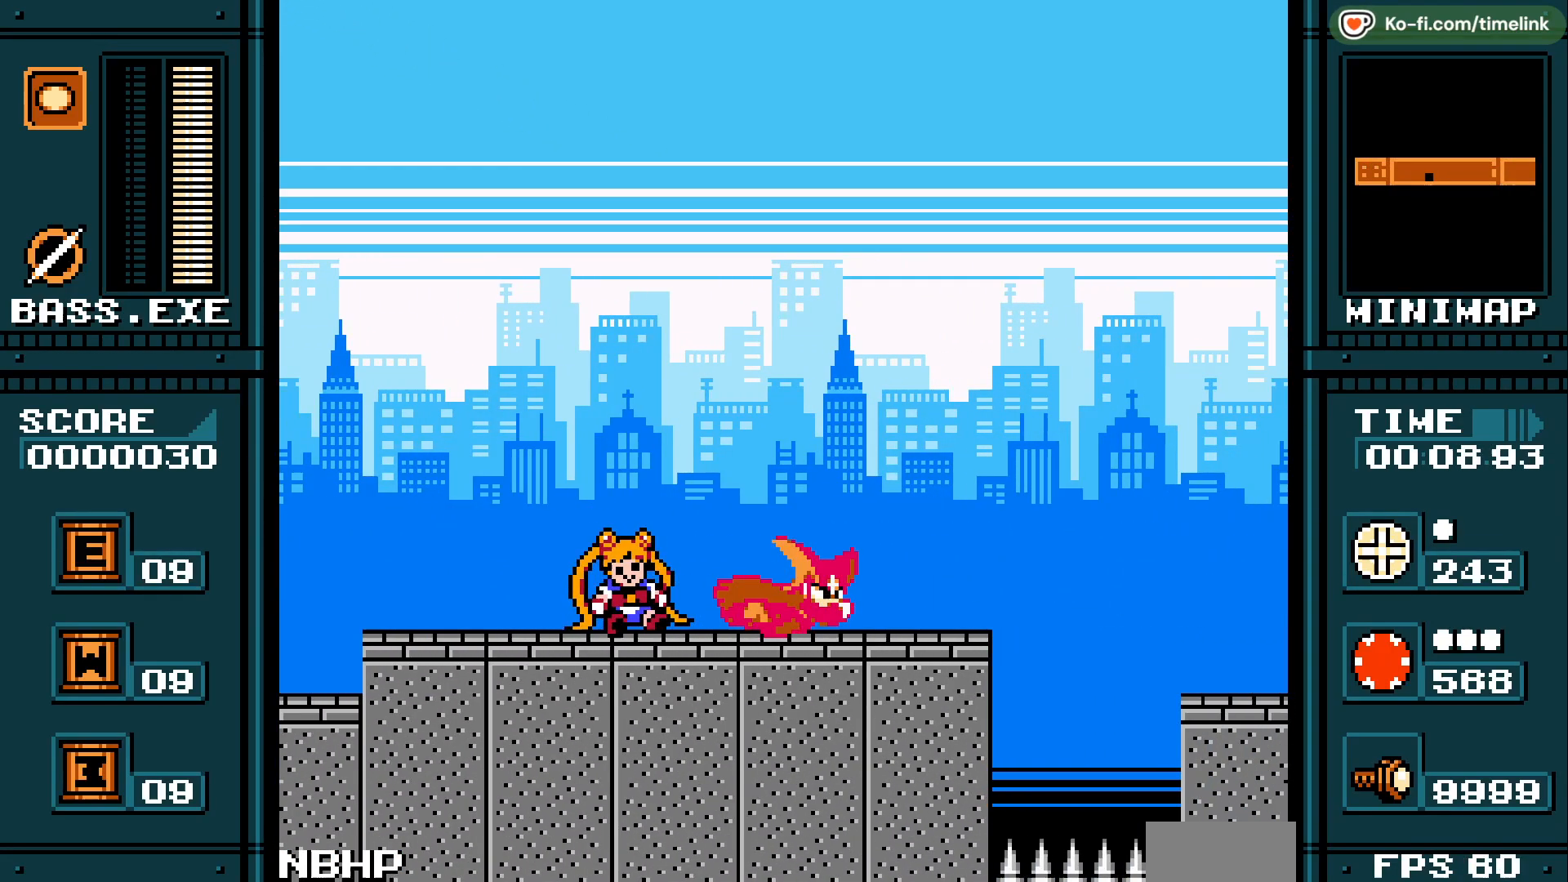
{"buttons": [], "events": []}
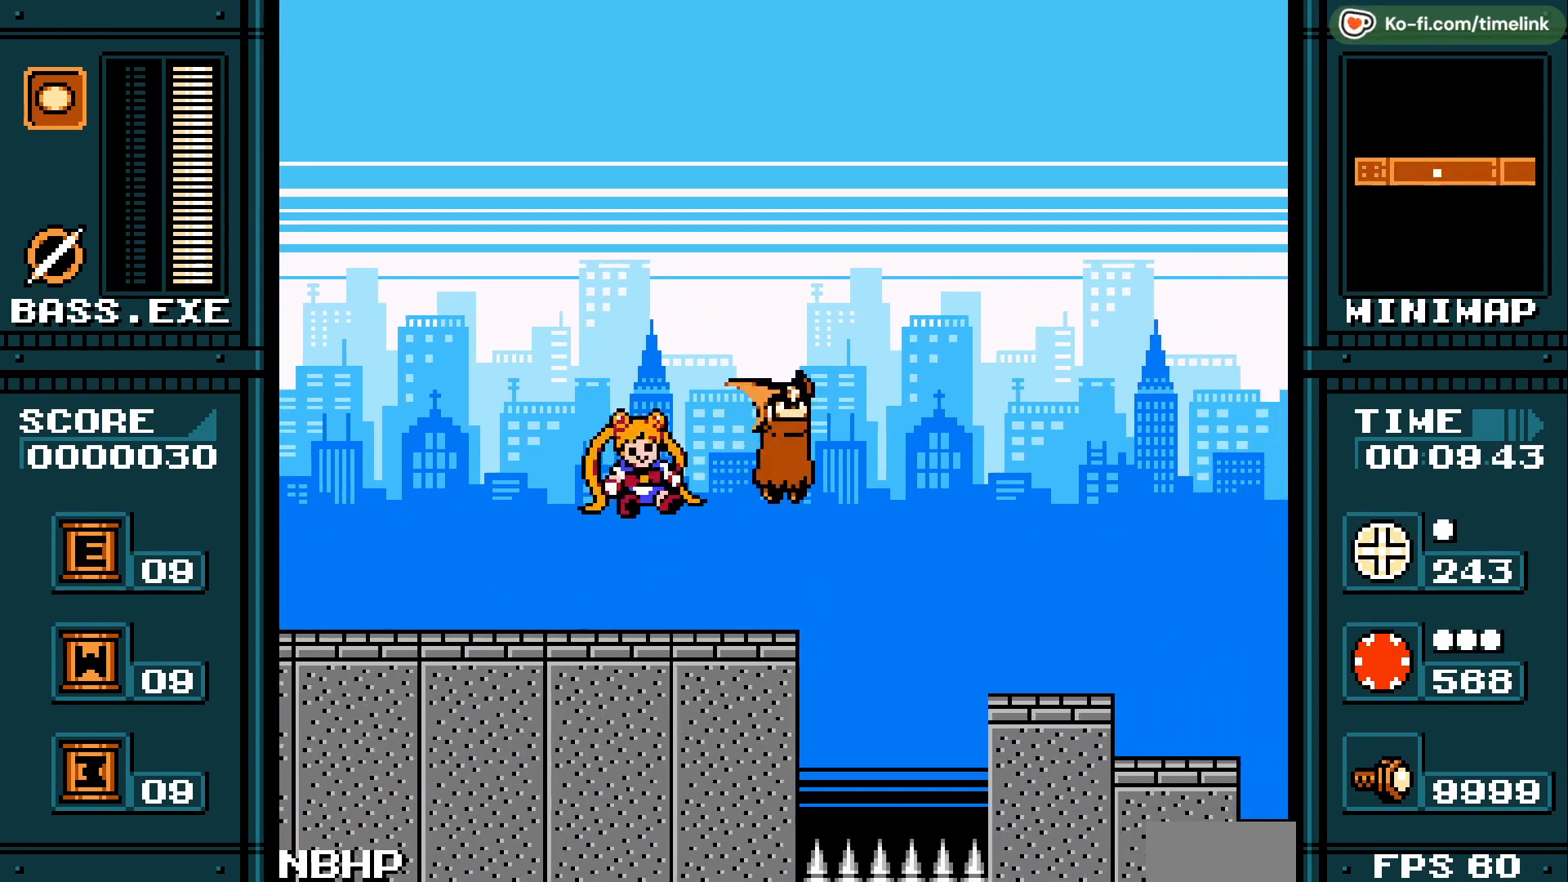
{"buttons": [], "events": []}
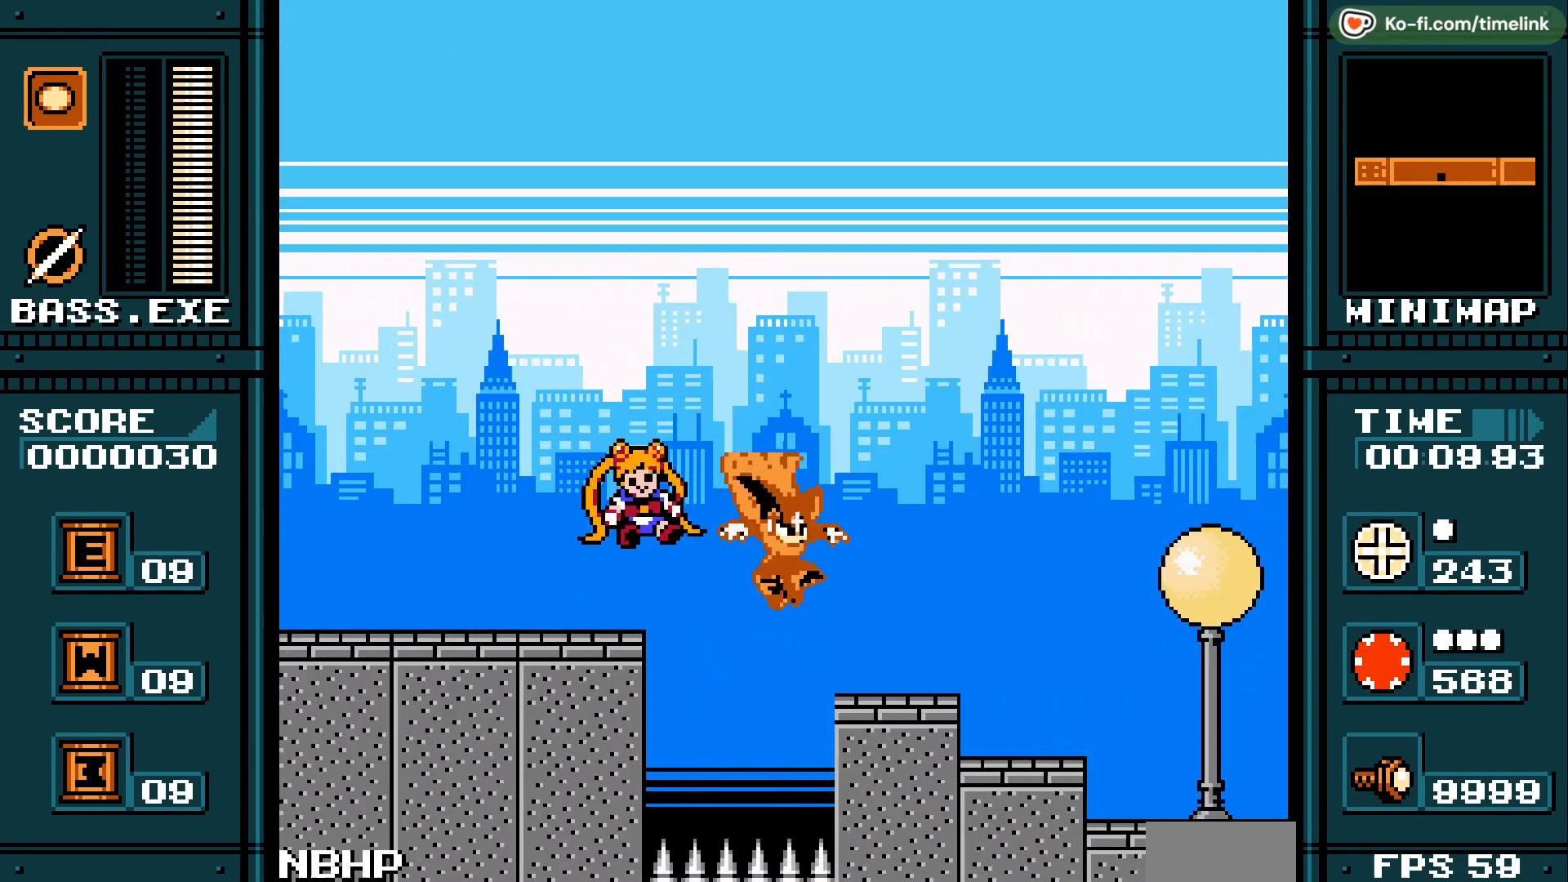
{"buttons": [], "events": []}